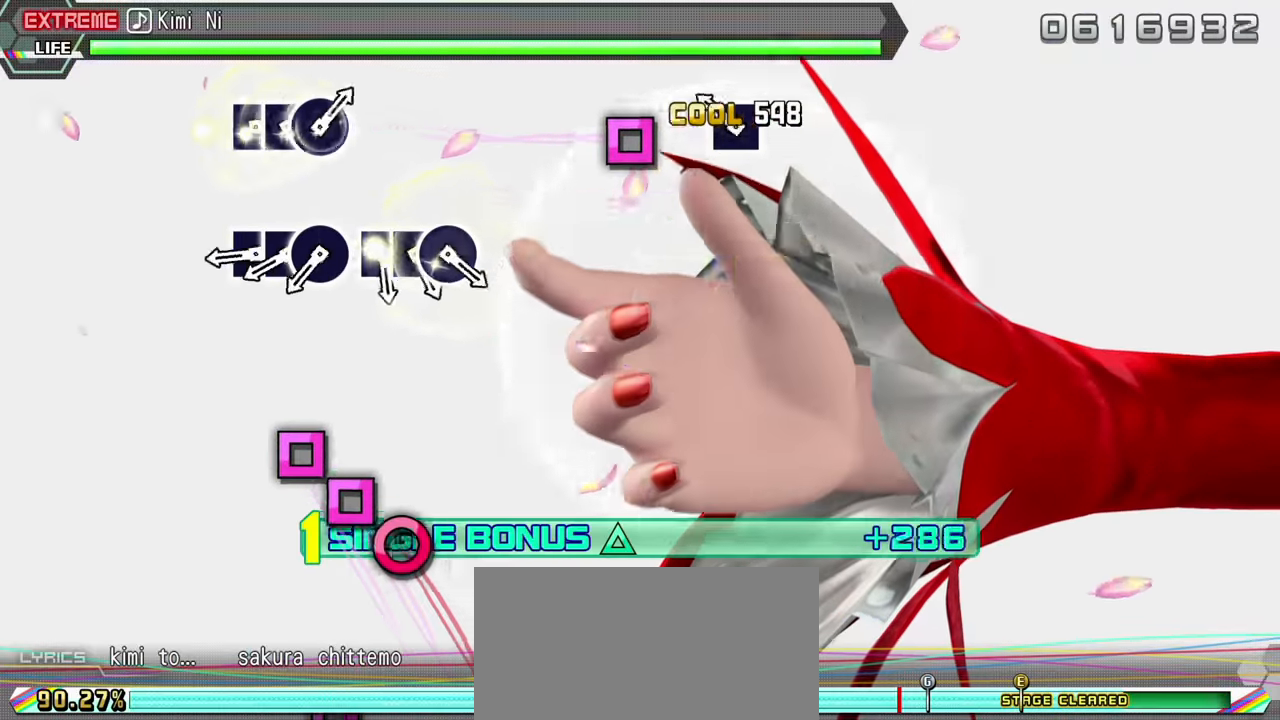
Gameplay with a controller (PlayStation layout); each line is a JSON object with the inputs held at the frame after it. "events" lists button and stick changes between this image and that frame as [ms after this image, input, new state], when the widget could be followed in between. Not read: L3 R1 R3.
{"buttons": ["SQUARE", "R2"], "events": [[83, "SQUARE", "up"], [183, "SQUARE", "down"], [300, "SQUARE", "up"], [450, "SQUARE", "down"]]}
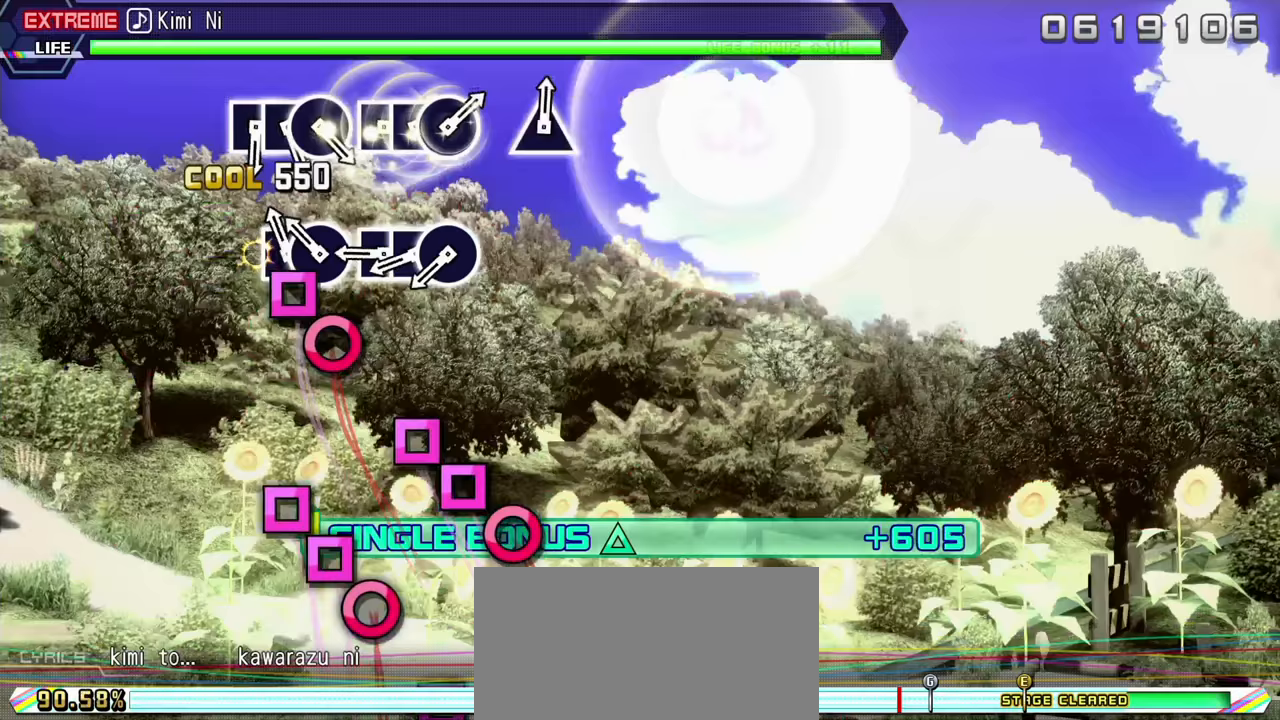
{"buttons": ["SQUARE", "R2", "DPAD_LEFT"], "events": [[17, "DPAD_LEFT", "down"], [33, "SQUARE", "up"], [167, "CIRCLE", "down"], [167, "DPAD_LEFT", "up"], [284, "CIRCLE", "up"], [400, "SQUARE", "down"], [484, "DPAD_LEFT", "down"]]}
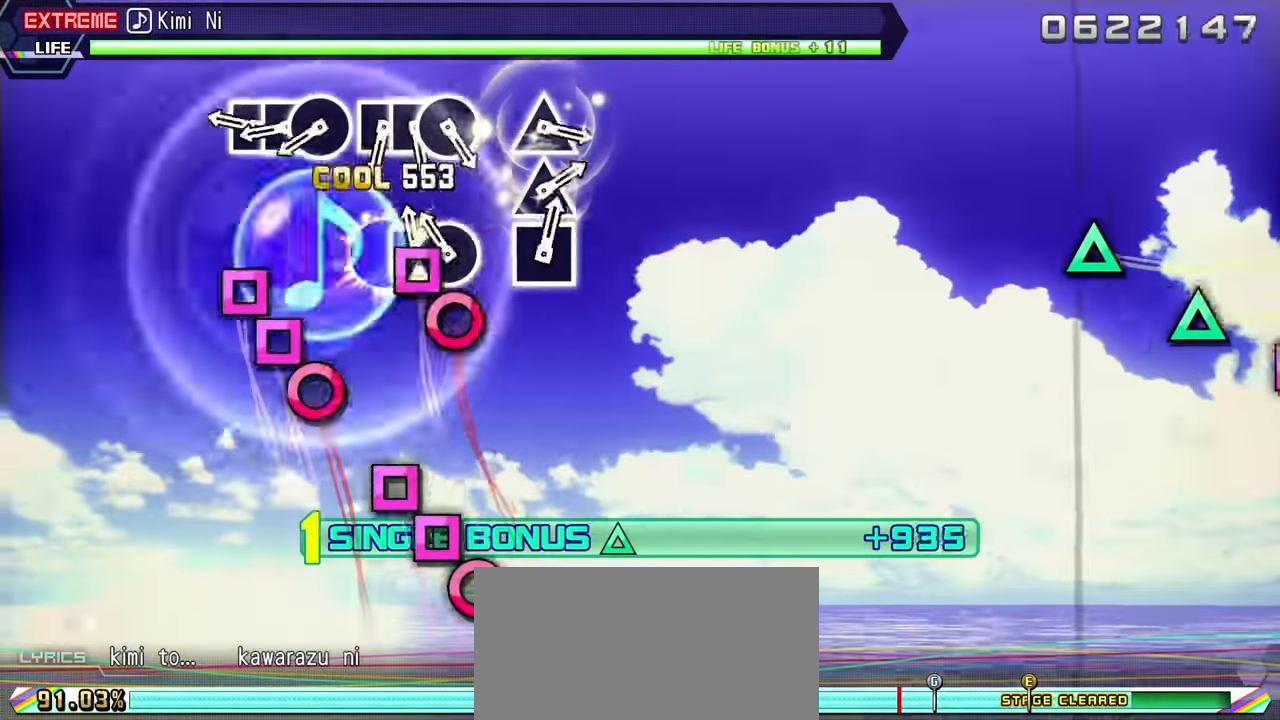
{"buttons": ["R2", "DPAD_LEFT"], "events": [[33, "SQUARE", "up"], [116, "CIRCLE", "down"], [150, "DPAD_LEFT", "up"], [266, "CIRCLE", "up"], [350, "SQUARE", "down"], [466, "DPAD_LEFT", "down"], [483, "SQUARE", "up"]]}
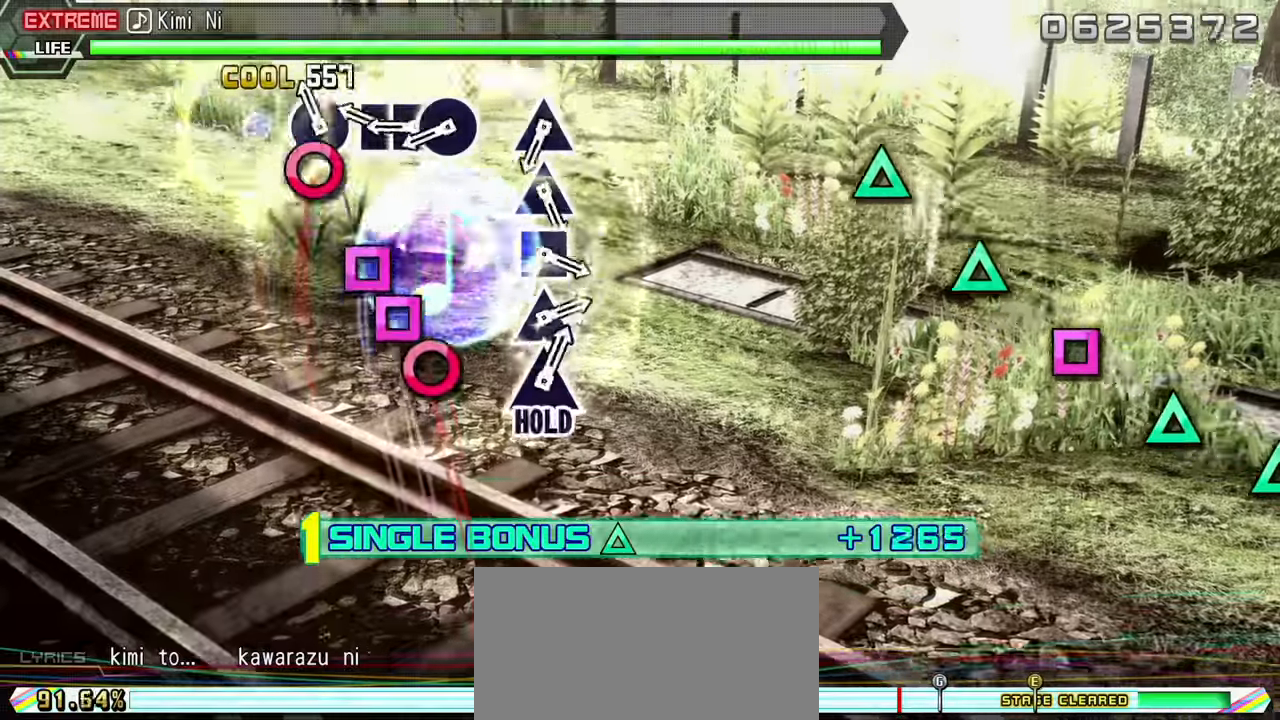
{"buttons": ["R2", "DPAD_LEFT"], "events": [[100, "CIRCLE", "down"], [100, "DPAD_LEFT", "up"], [216, "CIRCLE", "up"], [300, "SQUARE", "down"], [400, "DPAD_LEFT", "down"], [416, "SQUARE", "up"]]}
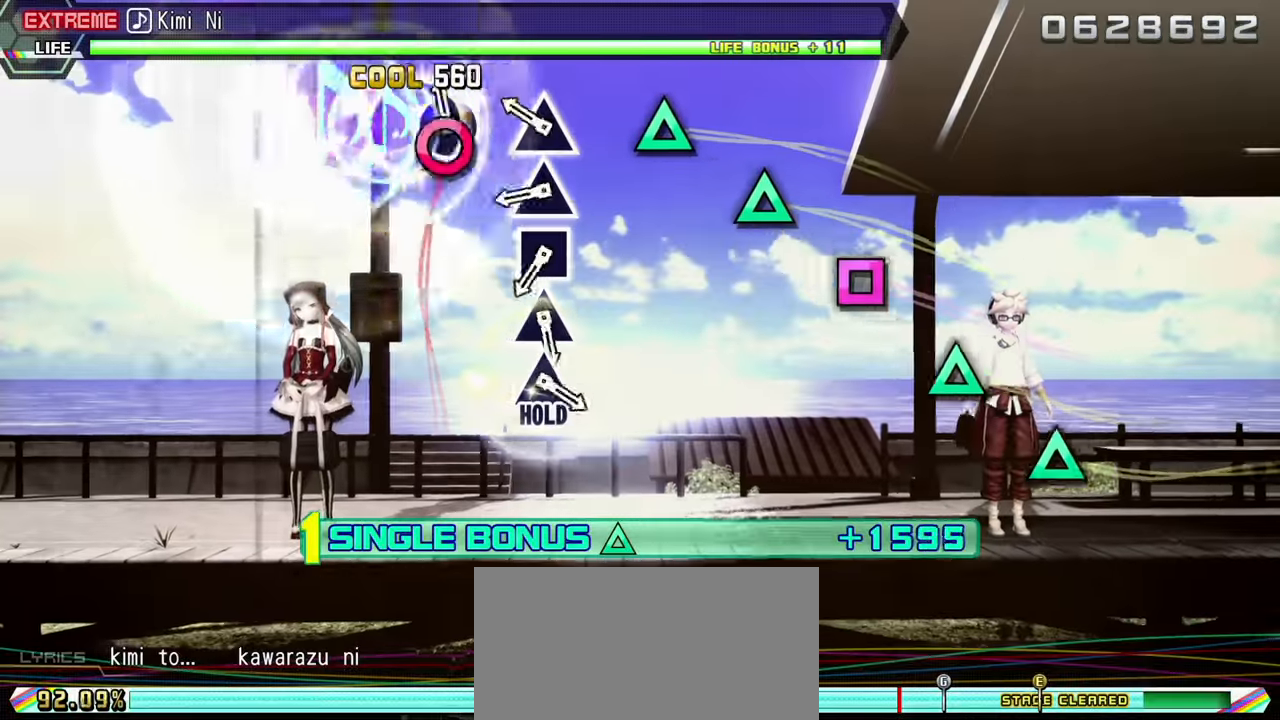
{"buttons": ["TRIANGLE", "R2"], "events": [[33, "CIRCLE", "down"], [33, "DPAD_LEFT", "up"], [150, "CIRCLE", "up"], [266, "TRIANGLE", "down"], [366, "TRIANGLE", "up"], [450, "TRIANGLE", "down"]]}
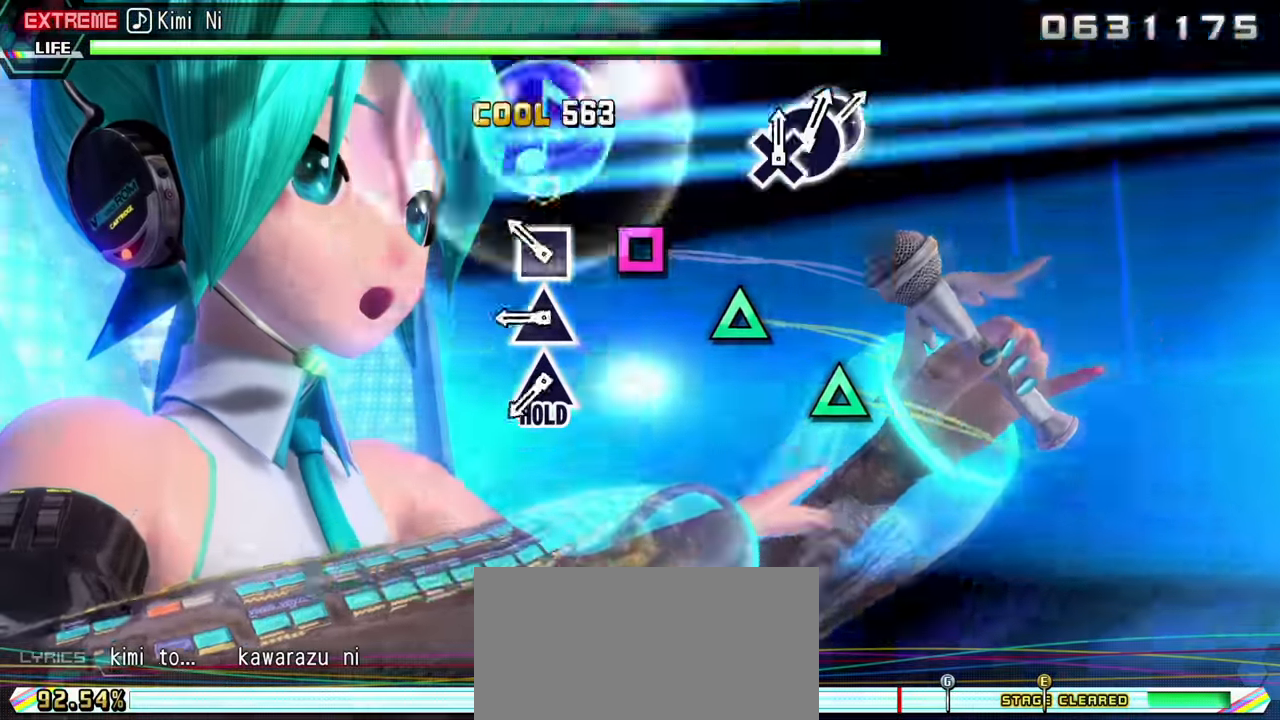
{"buttons": ["TRIANGLE", "R2"], "events": [[83, "TRIANGLE", "up"], [216, "SQUARE", "down"], [316, "SQUARE", "up"], [416, "TRIANGLE", "down"]]}
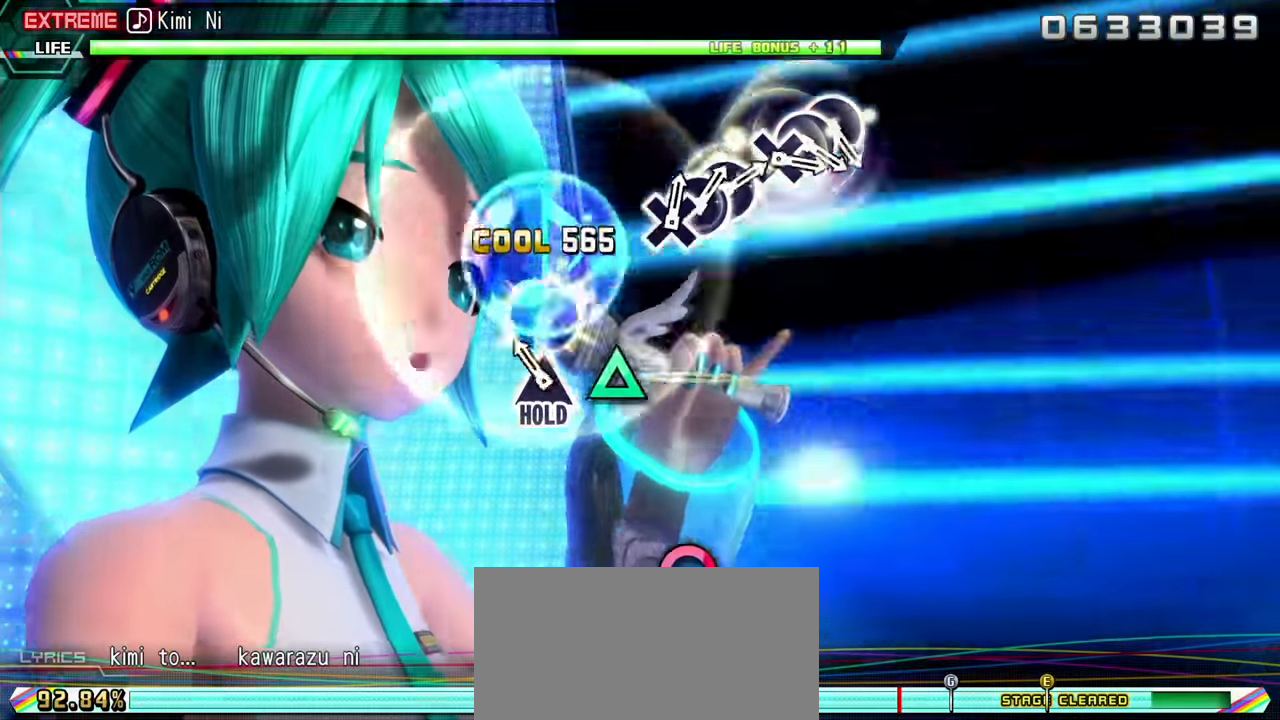
{"buttons": ["L2"], "events": [[16, "TRIANGLE", "up"], [133, "TRIANGLE", "down"], [350, "L2", "down"], [400, "TRIANGLE", "up"], [433, "R2", "up"]]}
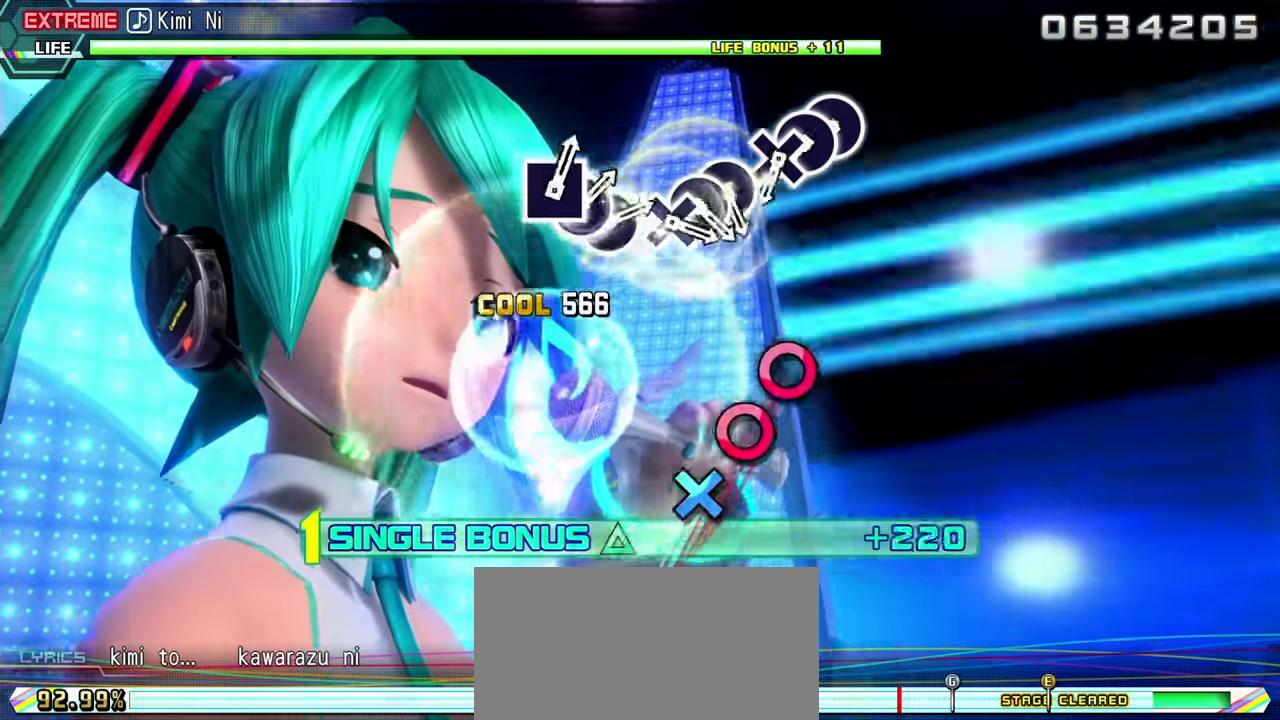
{"buttons": ["L2"], "events": []}
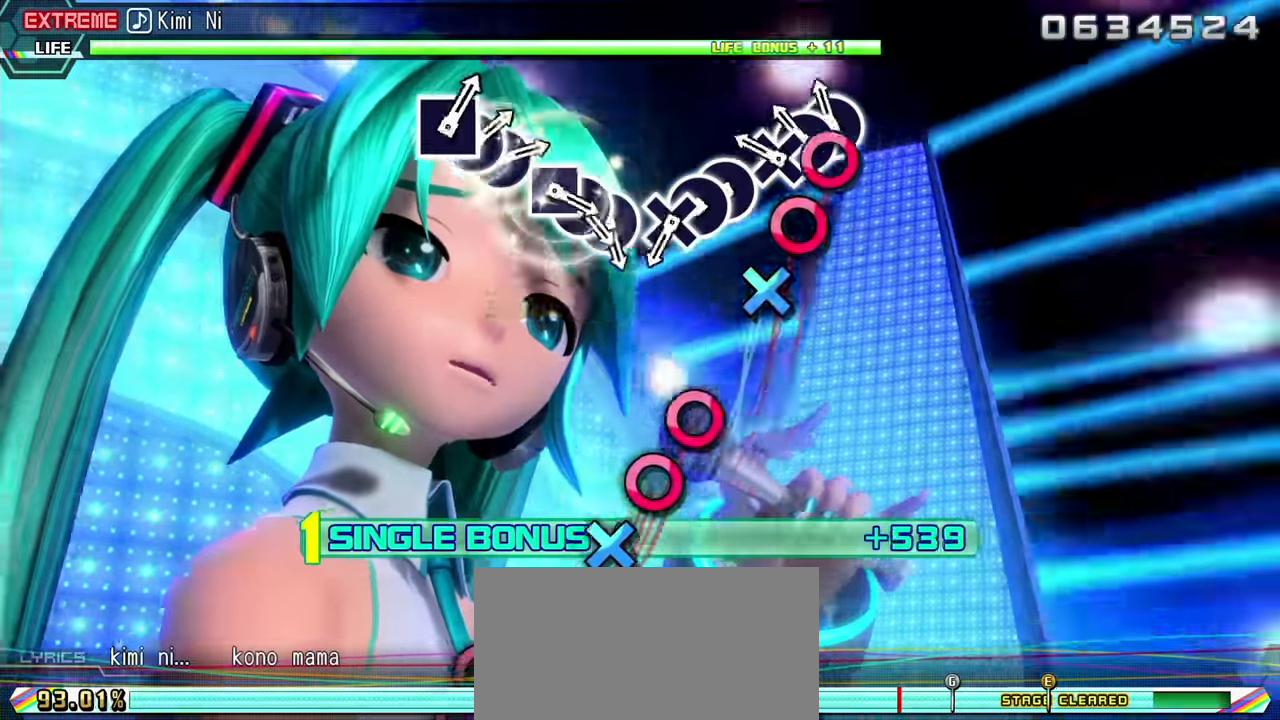
{"buttons": ["CIRCLE", "L2"], "events": [[33, "CIRCLE", "down"], [150, "DPAD_RIGHT", "down"], [166, "CIRCLE", "up"], [266, "CROSS", "down"], [283, "DPAD_RIGHT", "up"], [400, "CROSS", "up"], [500, "CIRCLE", "down"]]}
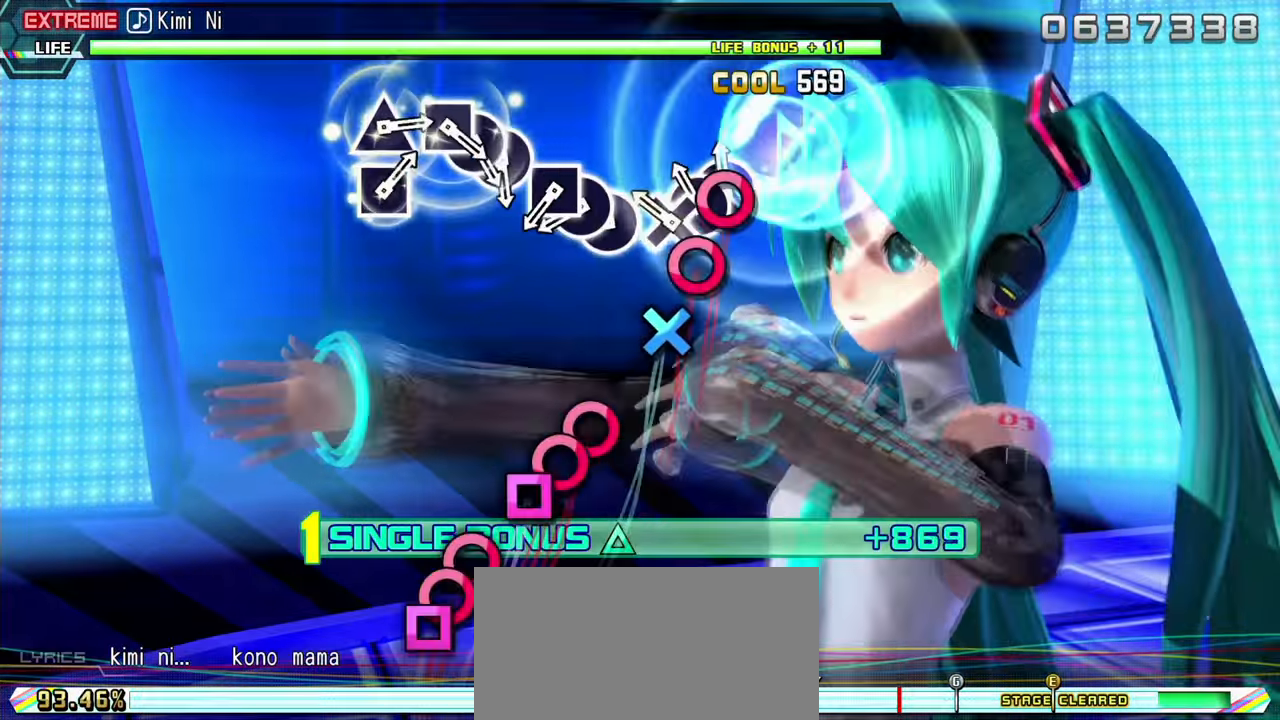
{"buttons": ["CIRCLE", "L2"], "events": [[116, "DPAD_RIGHT", "down"], [133, "CIRCLE", "up"], [216, "CROSS", "down"], [216, "DPAD_RIGHT", "up"], [300, "CROSS", "up"], [433, "CIRCLE", "down"]]}
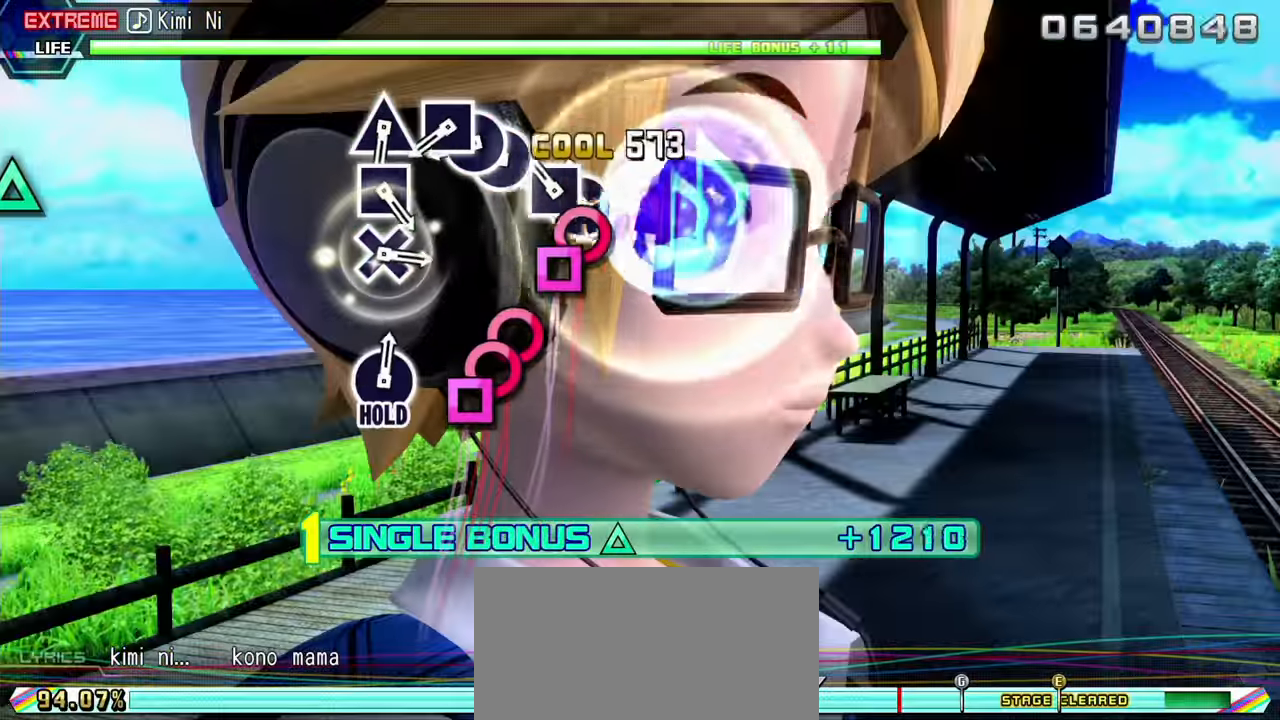
{"buttons": ["CIRCLE", "L2", "DPAD_RIGHT"], "events": [[50, "DPAD_RIGHT", "down"], [66, "CIRCLE", "up"], [166, "SQUARE", "down"], [183, "DPAD_RIGHT", "up"], [266, "SQUARE", "up"], [383, "CIRCLE", "down"], [483, "DPAD_RIGHT", "down"]]}
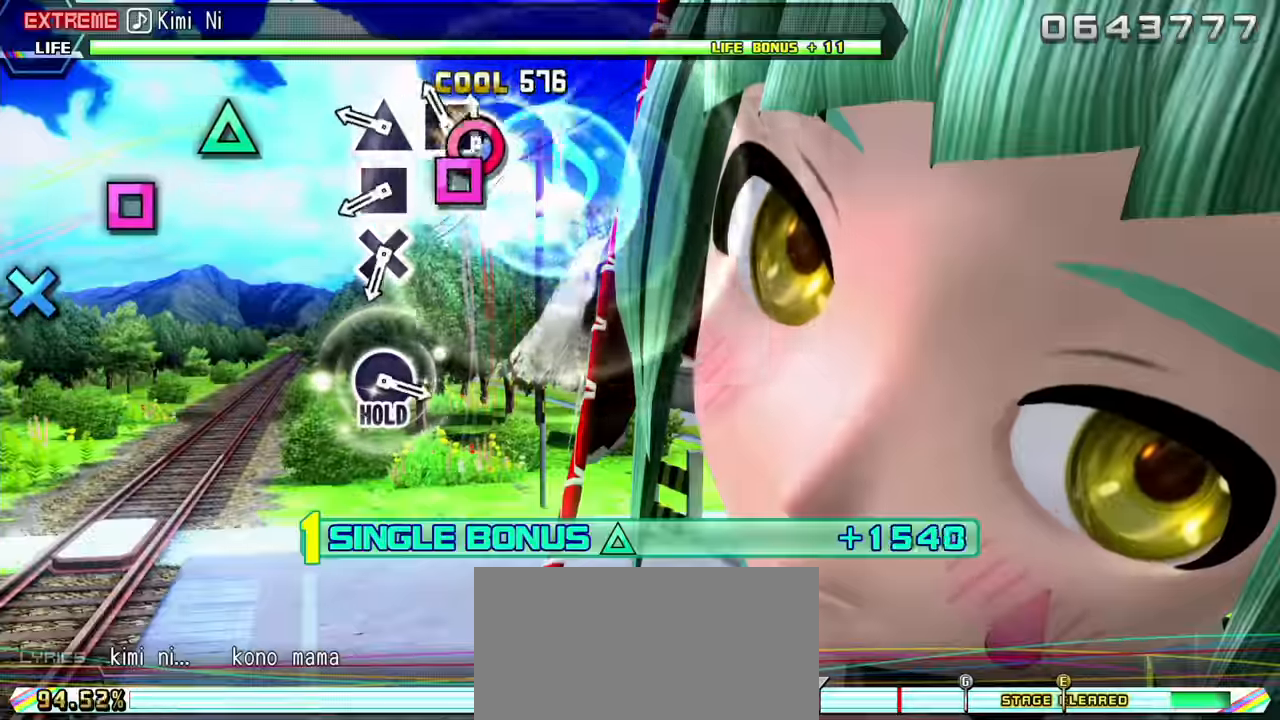
{"buttons": ["L2"], "events": [[16, "CIRCLE", "up"], [100, "SQUARE", "down"], [116, "DPAD_RIGHT", "up"], [217, "SQUARE", "up"], [333, "TRIANGLE", "down"], [483, "TRIANGLE", "up"]]}
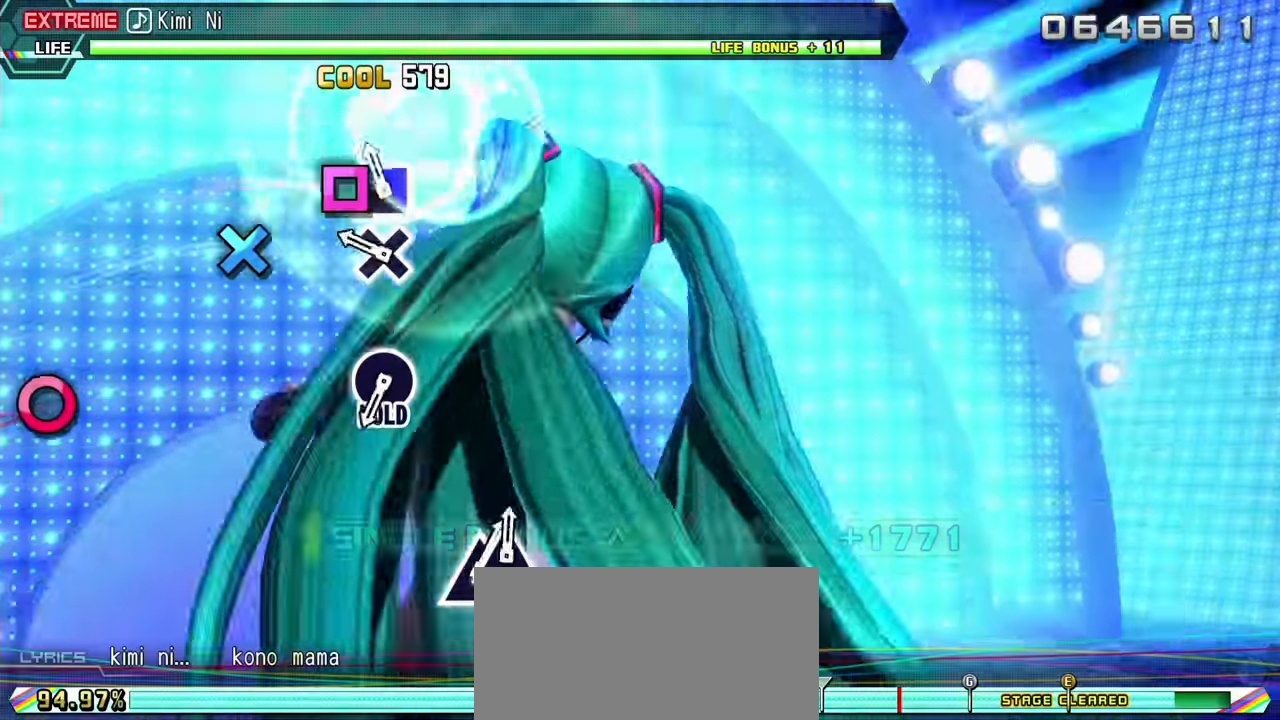
{"buttons": ["CROSS", "L2"], "events": [[33, "SQUARE", "down"], [150, "SQUARE", "up"], [283, "CROSS", "down"]]}
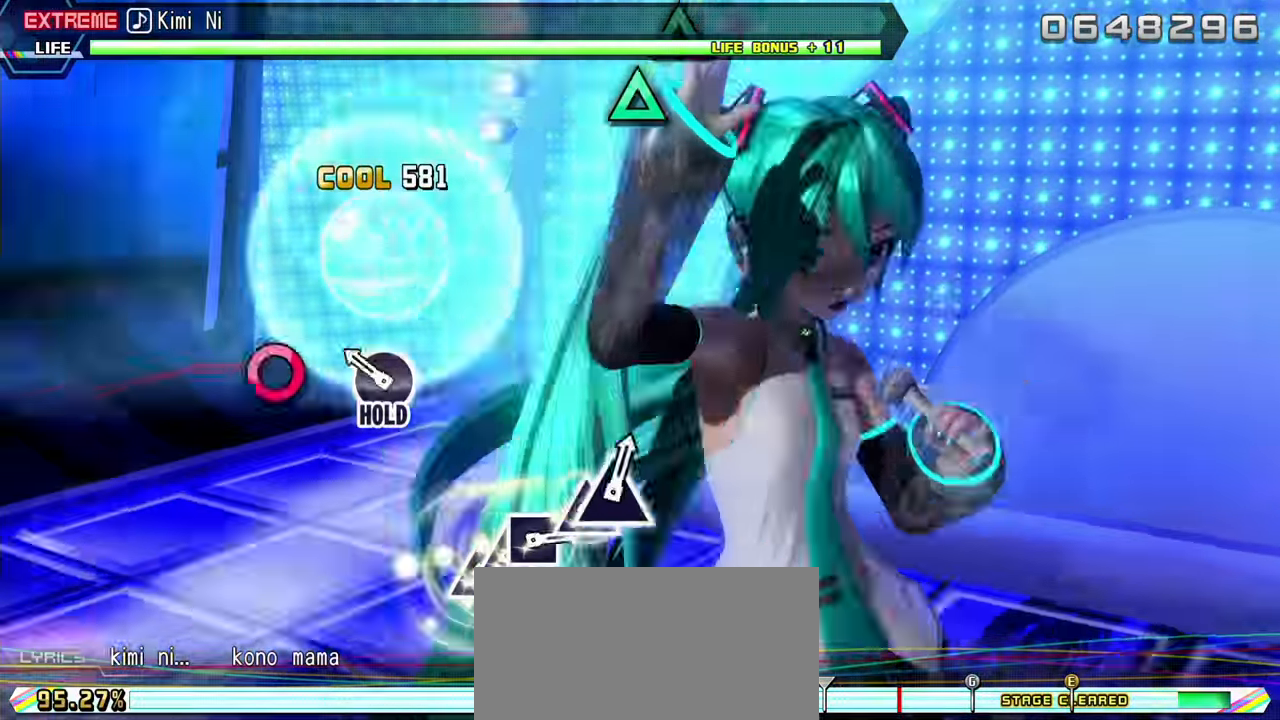
{"buttons": ["L2", "R2"], "events": [[67, "CROSS", "up"], [233, "CIRCLE", "down"], [400, "R2", "down"], [467, "CIRCLE", "up"]]}
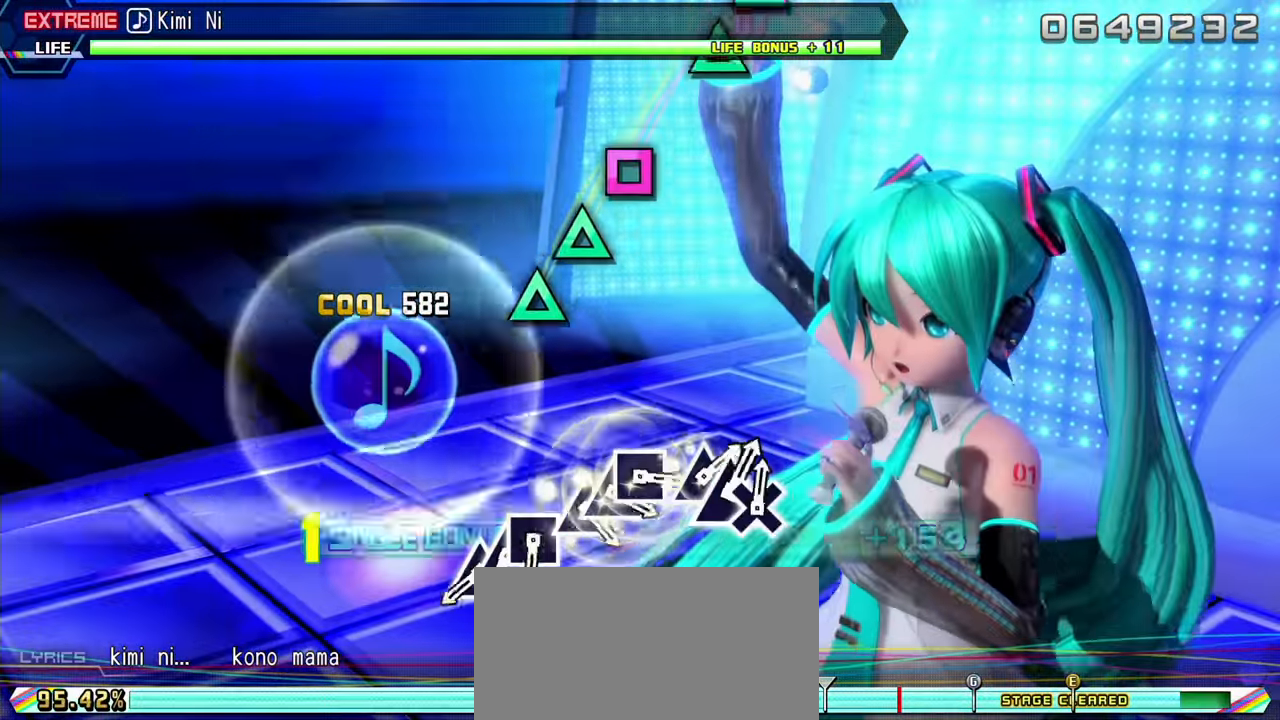
{"buttons": ["R2"], "events": [[50, "L2", "up"]]}
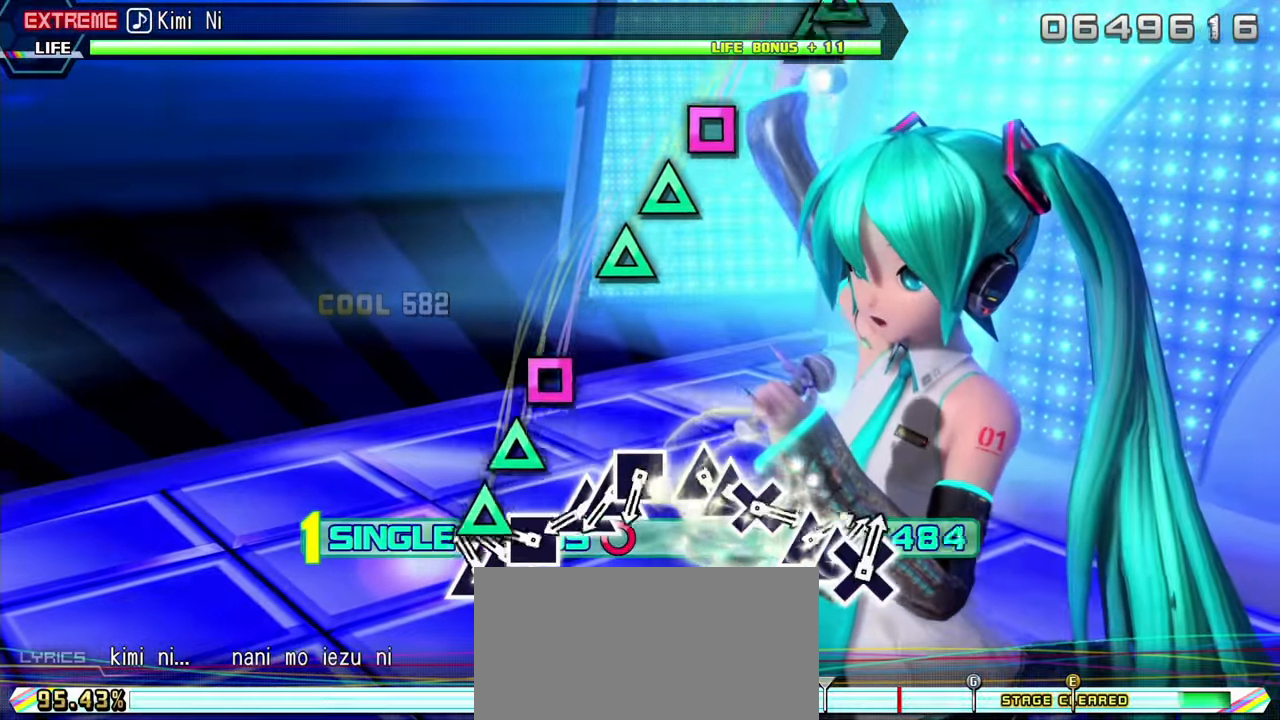
{"buttons": ["R2"], "events": [[100, "TRIANGLE", "down"], [200, "DPAD_UP", "down"], [217, "TRIANGLE", "up"], [317, "DPAD_UP", "up"], [317, "SQUARE", "down"], [433, "SQUARE", "up"]]}
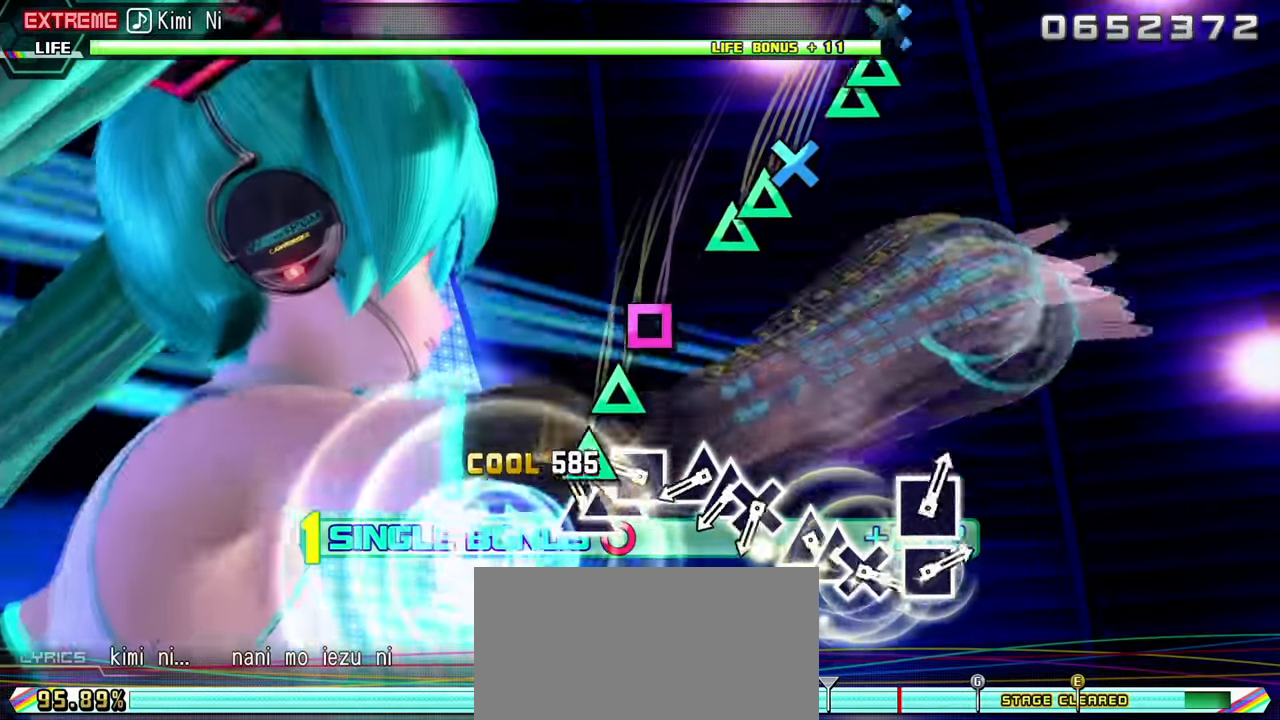
{"buttons": ["TRIANGLE", "R2"], "events": [[50, "TRIANGLE", "down"], [167, "DPAD_UP", "down"], [183, "TRIANGLE", "up"], [300, "DPAD_UP", "up"], [300, "SQUARE", "down"], [400, "SQUARE", "up"], [500, "TRIANGLE", "down"]]}
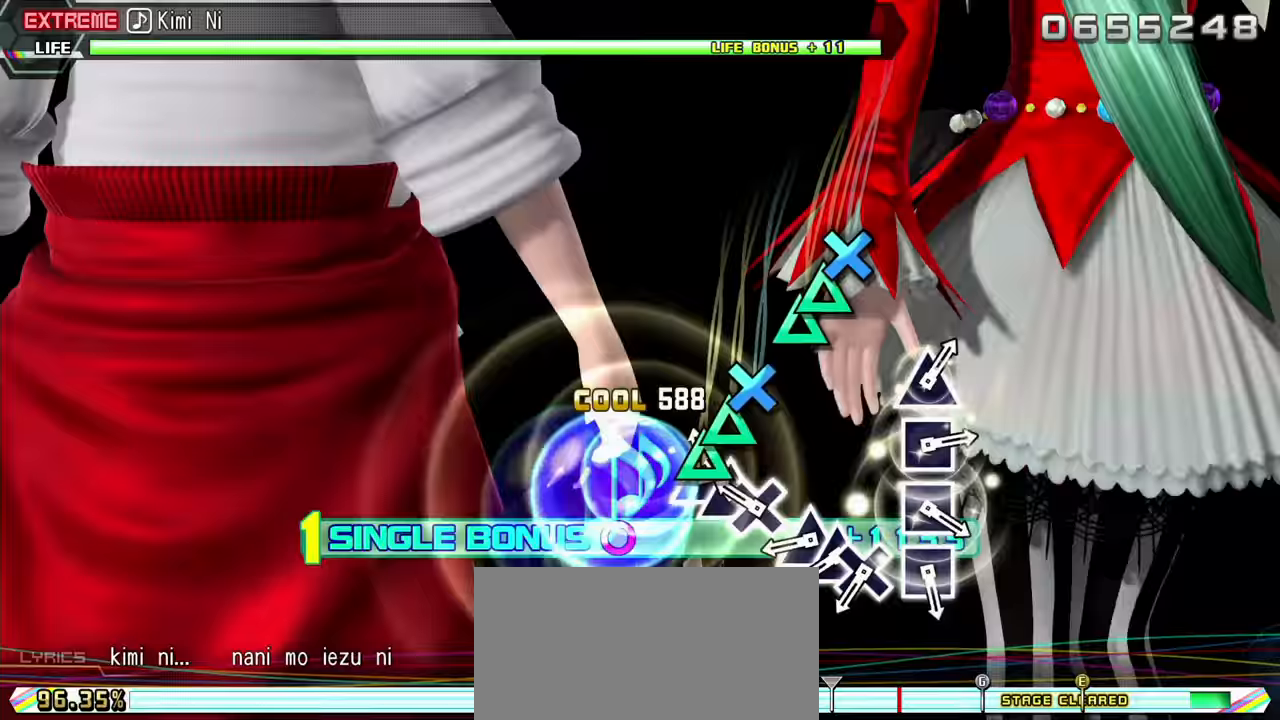
{"buttons": ["TRIANGLE", "R2"], "events": [[117, "DPAD_UP", "down"], [133, "TRIANGLE", "up"], [250, "CROSS", "down"], [267, "DPAD_UP", "up"], [367, "CROSS", "up"], [467, "TRIANGLE", "down"]]}
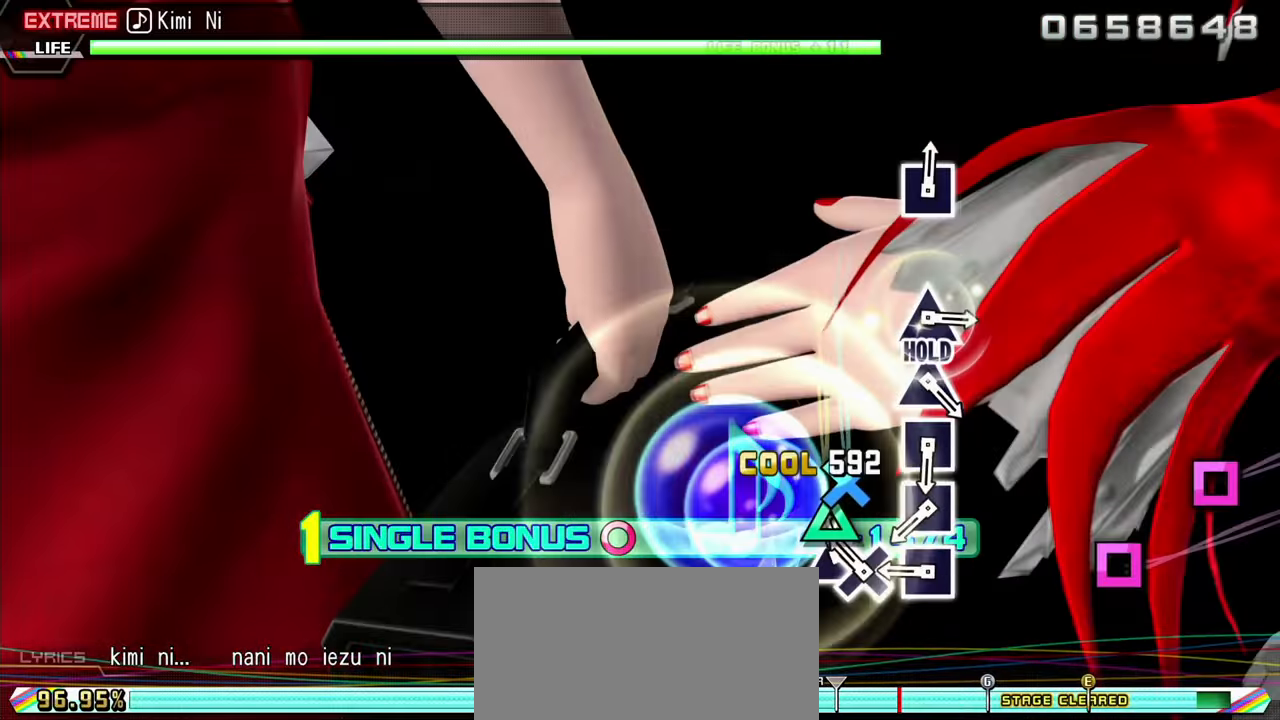
{"buttons": ["SQUARE", "R2"], "events": [[67, "DPAD_UP", "down"], [83, "TRIANGLE", "up"], [183, "CROSS", "down"], [200, "DPAD_UP", "up"], [283, "CROSS", "up"], [400, "SQUARE", "down"]]}
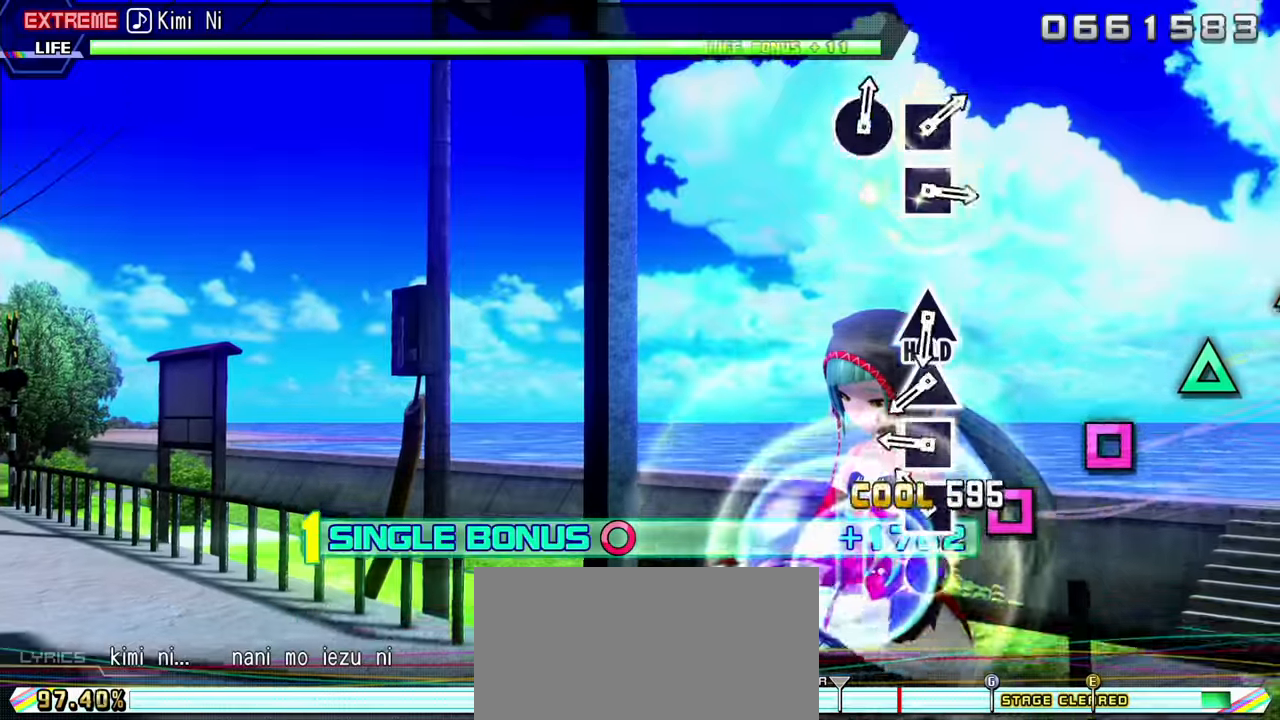
{"buttons": ["R2"], "events": [[33, "SQUARE", "up"], [133, "SQUARE", "down"], [250, "SQUARE", "up"], [333, "SQUARE", "down"], [467, "SQUARE", "up"]]}
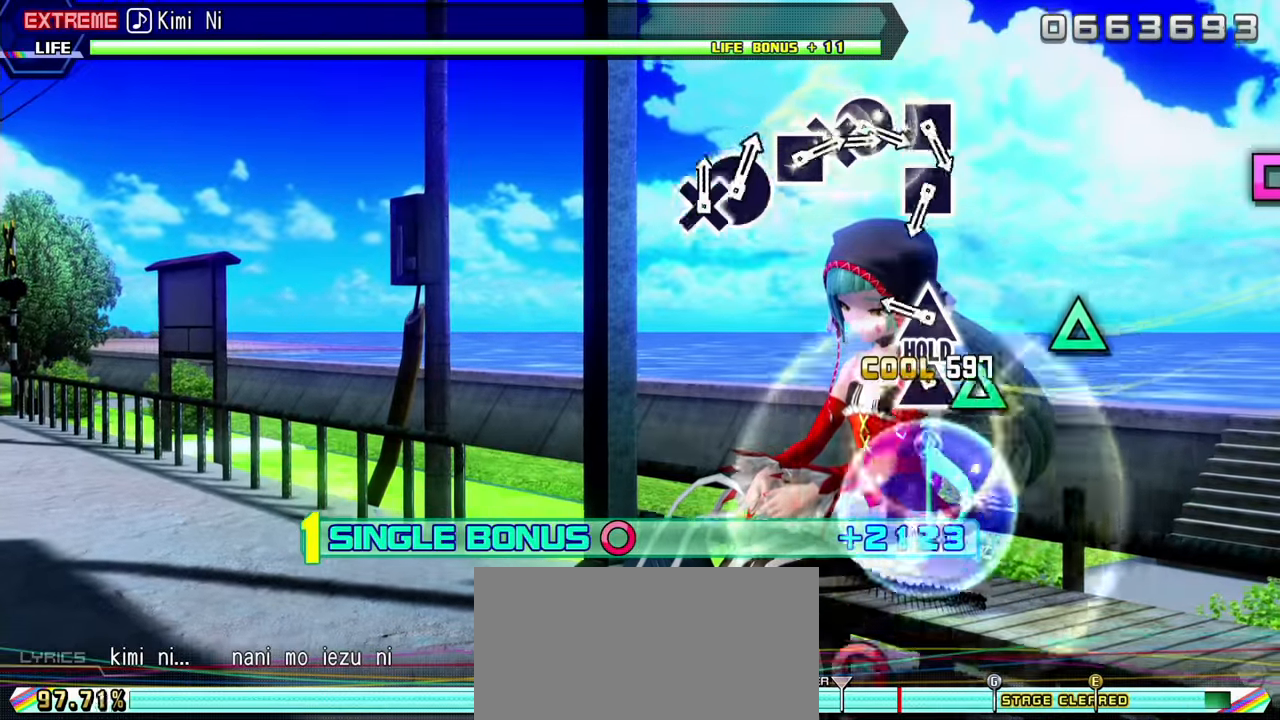
{"buttons": ["TRIANGLE", "L2"], "events": [[100, "TRIANGLE", "down"], [233, "TRIANGLE", "up"], [267, "R2", "up"], [350, "TRIANGLE", "down"], [433, "L2", "down"]]}
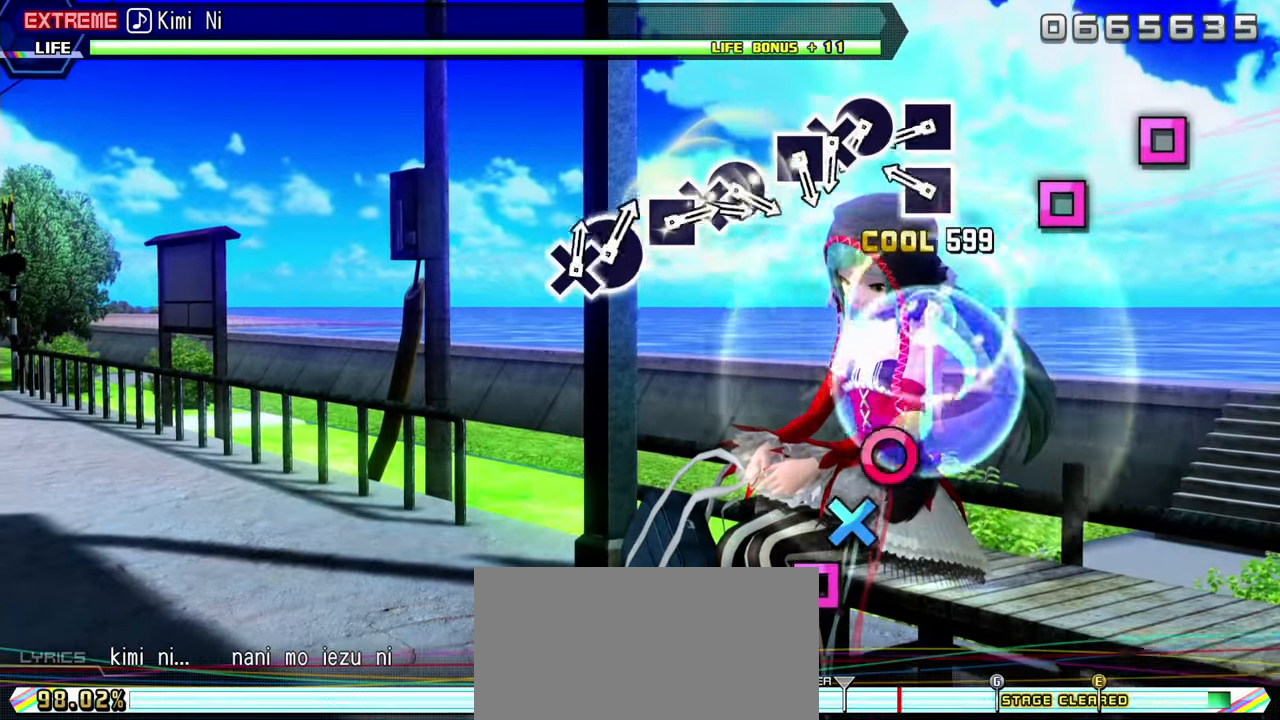
{"buttons": ["SQUARE", "L2"], "events": [[17, "TRIANGLE", "up"], [217, "SQUARE", "down"], [366, "SQUARE", "up"], [466, "SQUARE", "down"]]}
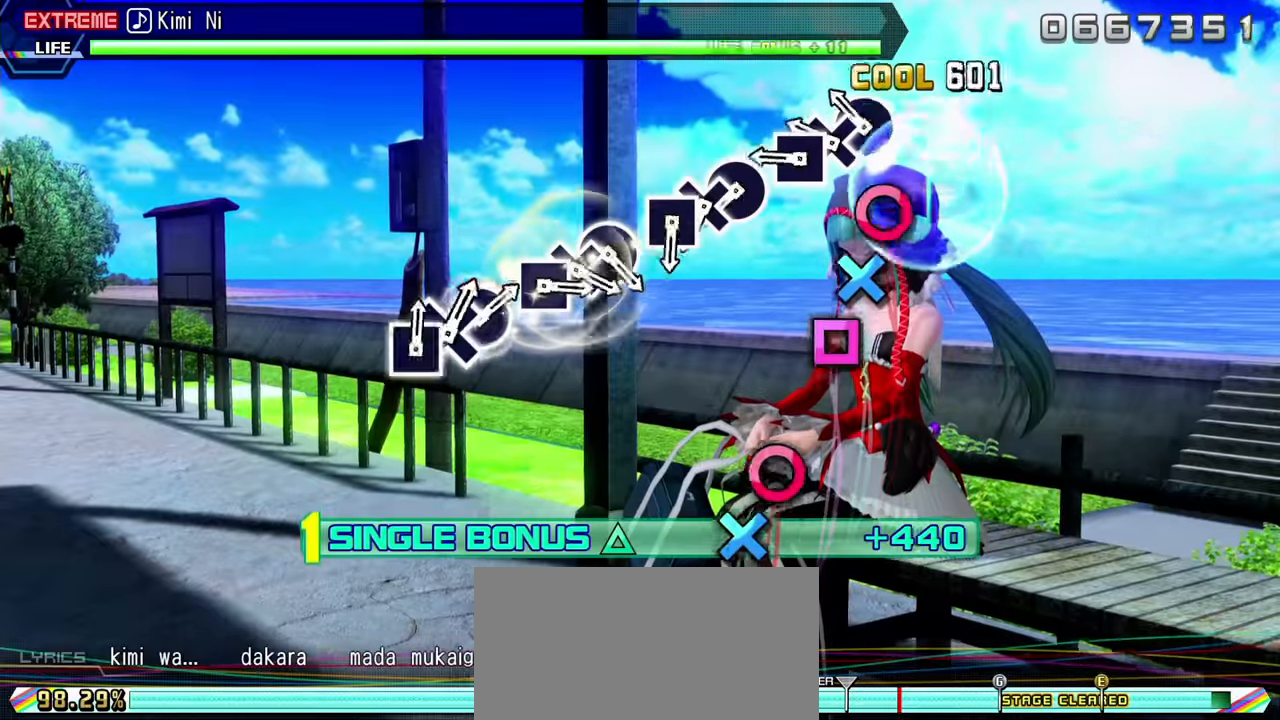
{"buttons": ["L2"], "events": [[67, "SQUARE", "up"], [150, "CIRCLE", "down"], [267, "DPAD_DOWN", "down"], [283, "CIRCLE", "up"], [383, "DPAD_DOWN", "up"], [383, "SQUARE", "down"], [500, "SQUARE", "up"]]}
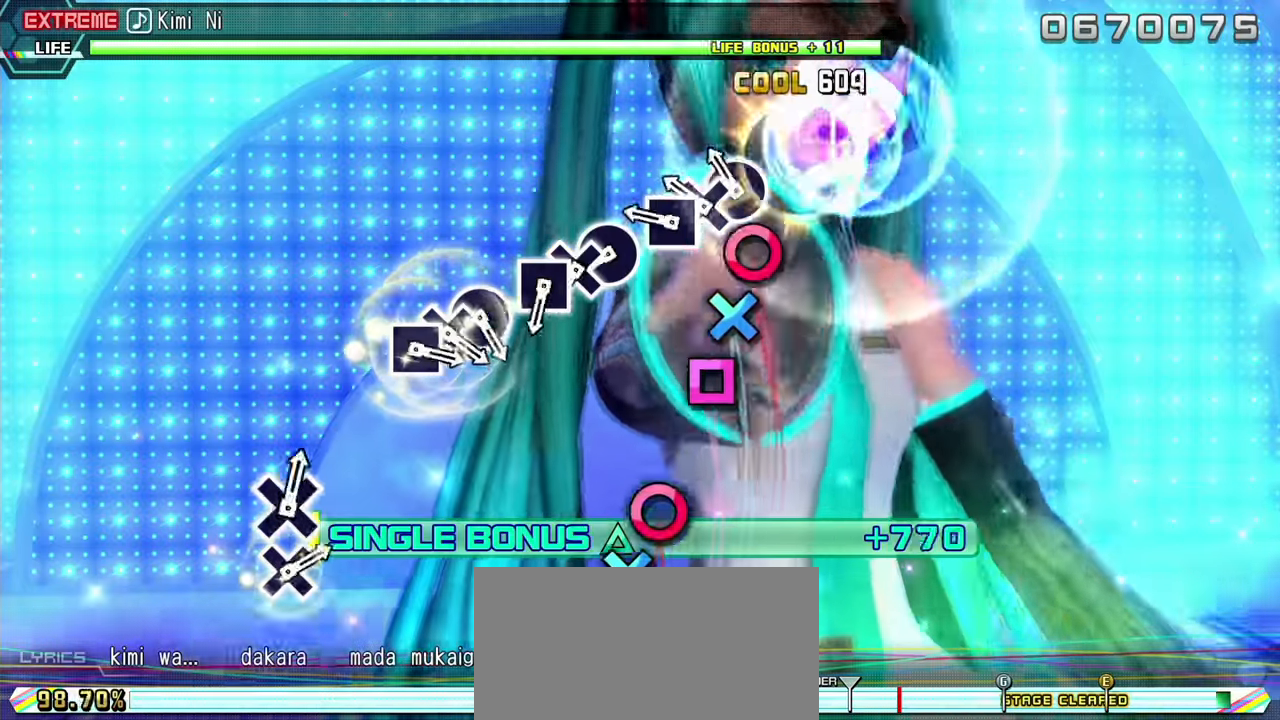
{"buttons": ["L2"], "events": [[150, "CIRCLE", "down"], [217, "DPAD_DOWN", "down"], [250, "CIRCLE", "up"], [350, "DPAD_DOWN", "up"], [350, "SQUARE", "down"], [483, "SQUARE", "up"]]}
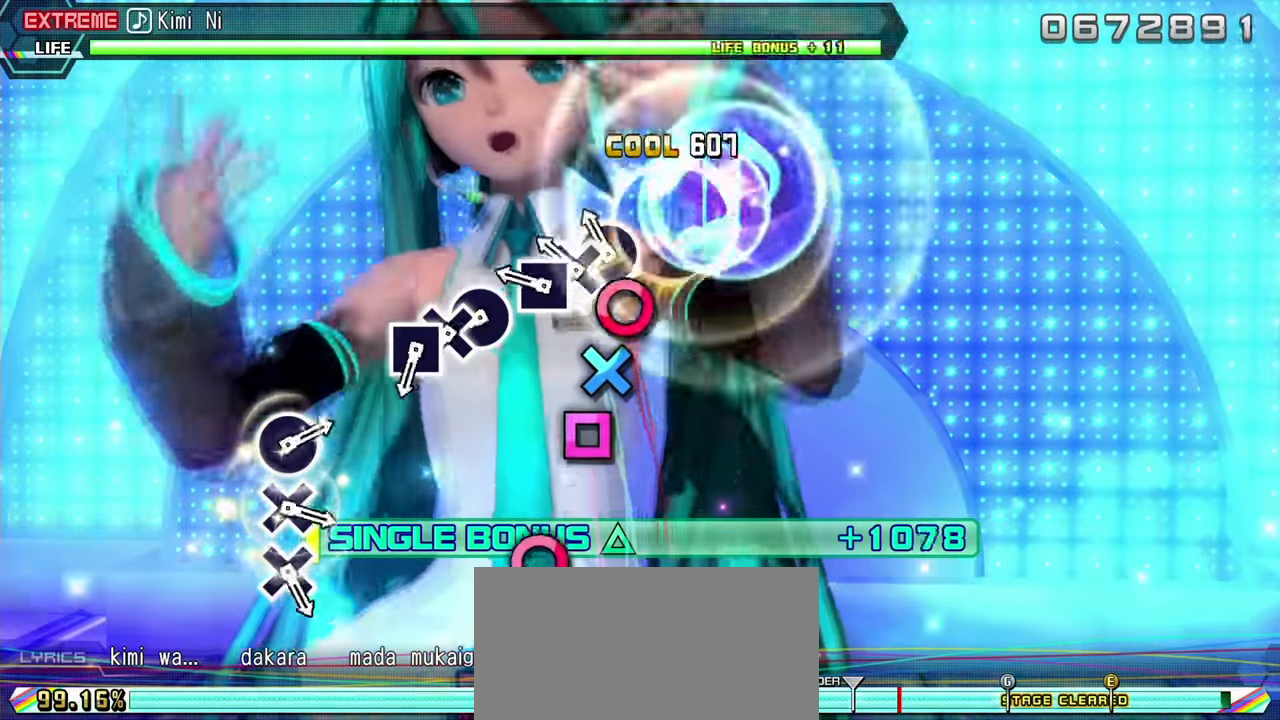
{"buttons": ["L2"], "events": [[100, "CIRCLE", "down"], [200, "DPAD_DOWN", "down"], [217, "CIRCLE", "up"], [317, "DPAD_DOWN", "up"], [317, "SQUARE", "down"], [417, "SQUARE", "up"]]}
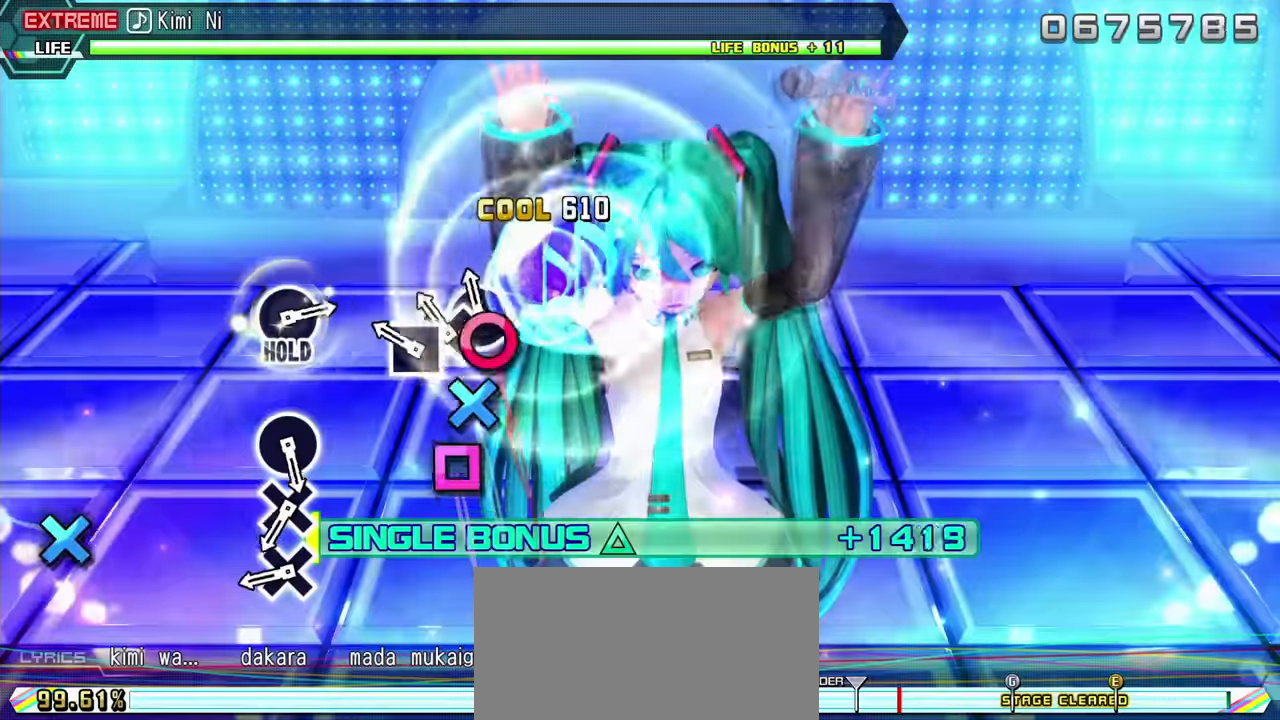
{"buttons": ["CROSS", "L2"], "events": [[17, "CIRCLE", "down"], [117, "DPAD_DOWN", "down"], [133, "CIRCLE", "up"], [233, "SQUARE", "down"], [250, "DPAD_DOWN", "up"], [333, "SQUARE", "up"], [467, "CROSS", "down"]]}